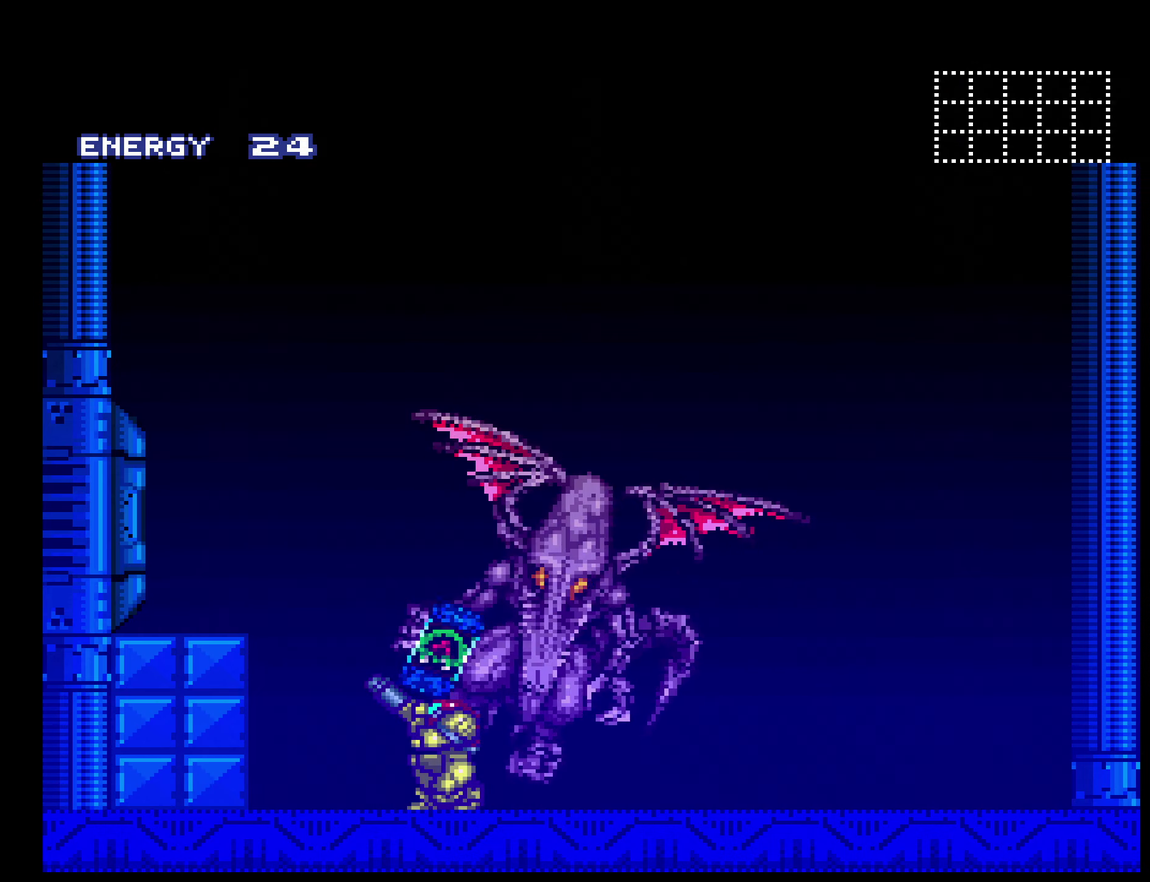
Gameplay with a controller (Nintendo layout); each line is a JSON object with the inputs held at the frame after it. "events" lists button and stick changes between this image and that frame as [ms after this image, input, new state], when the widget could be followed in between. Not read: L3 R3.
{"buttons": ["A", "B", "L1"], "events": [[67, "DPAD_DOWN", "up"], [67, "L1", "down"], [100, "R1", "up"]]}
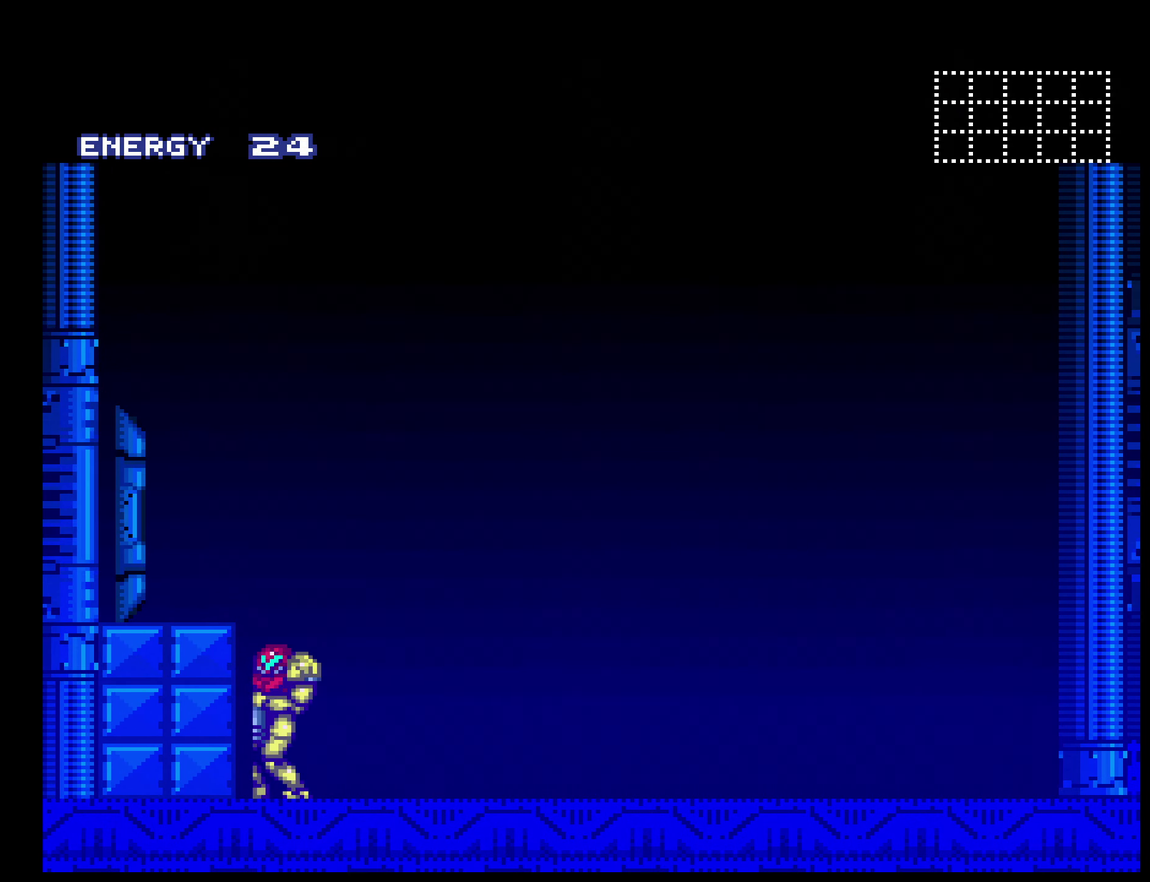
{"buttons": ["A", "B", "L1", "DPAD_RIGHT"], "events": [[17, "DPAD_RIGHT", "down"]]}
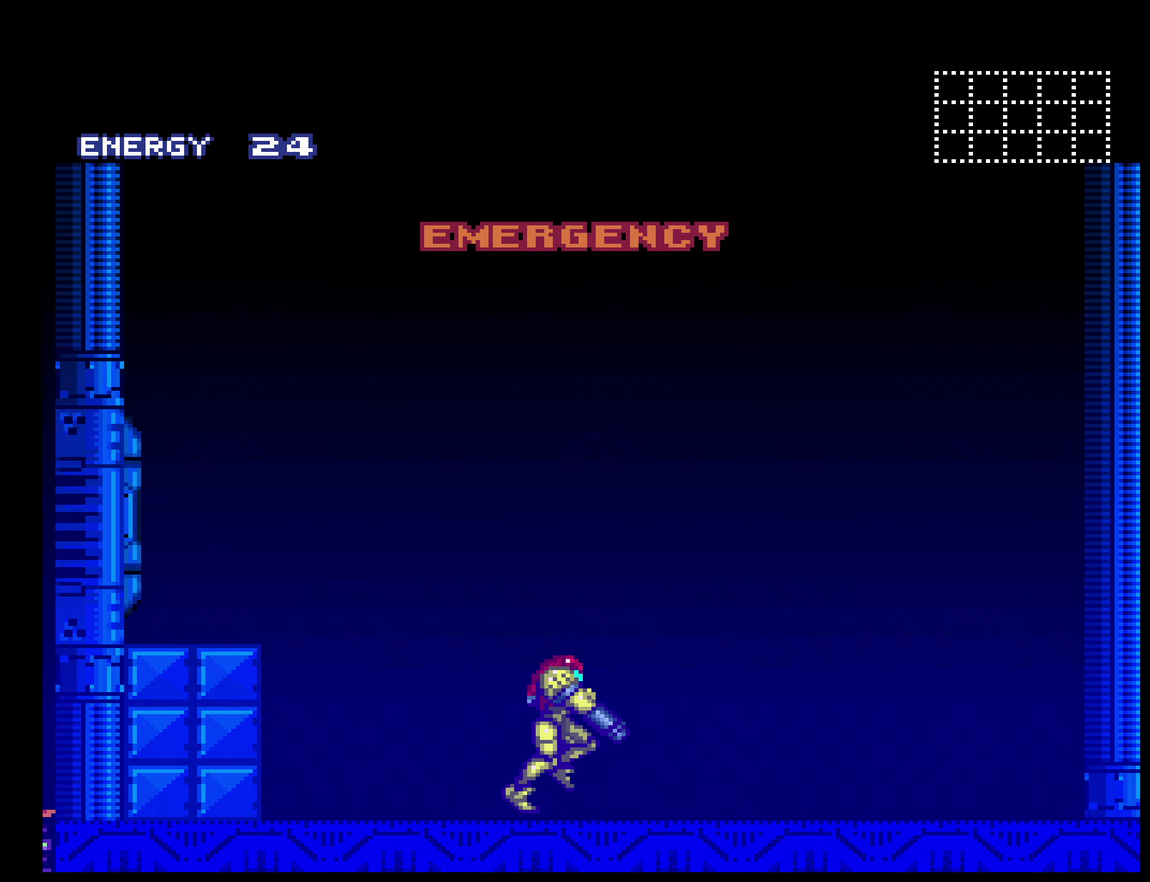
{"buttons": ["A", "B", "L1"], "events": [[117, "DPAD_RIGHT", "up"]]}
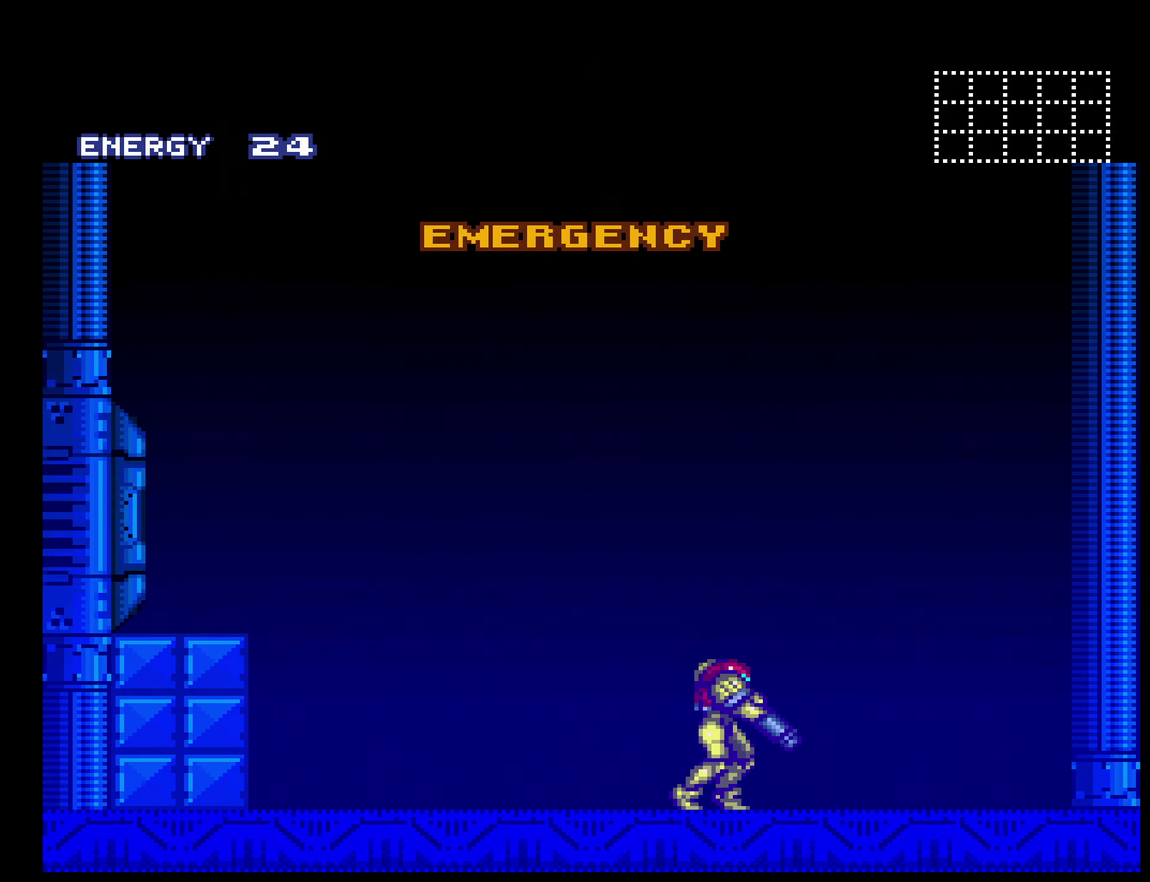
{"buttons": ["B", "DPAD_LEFT"], "events": [[17, "A", "up"], [33, "DPAD_LEFT", "down"], [33, "L1", "up"], [183, "L1", "down"], [267, "L1", "up"]]}
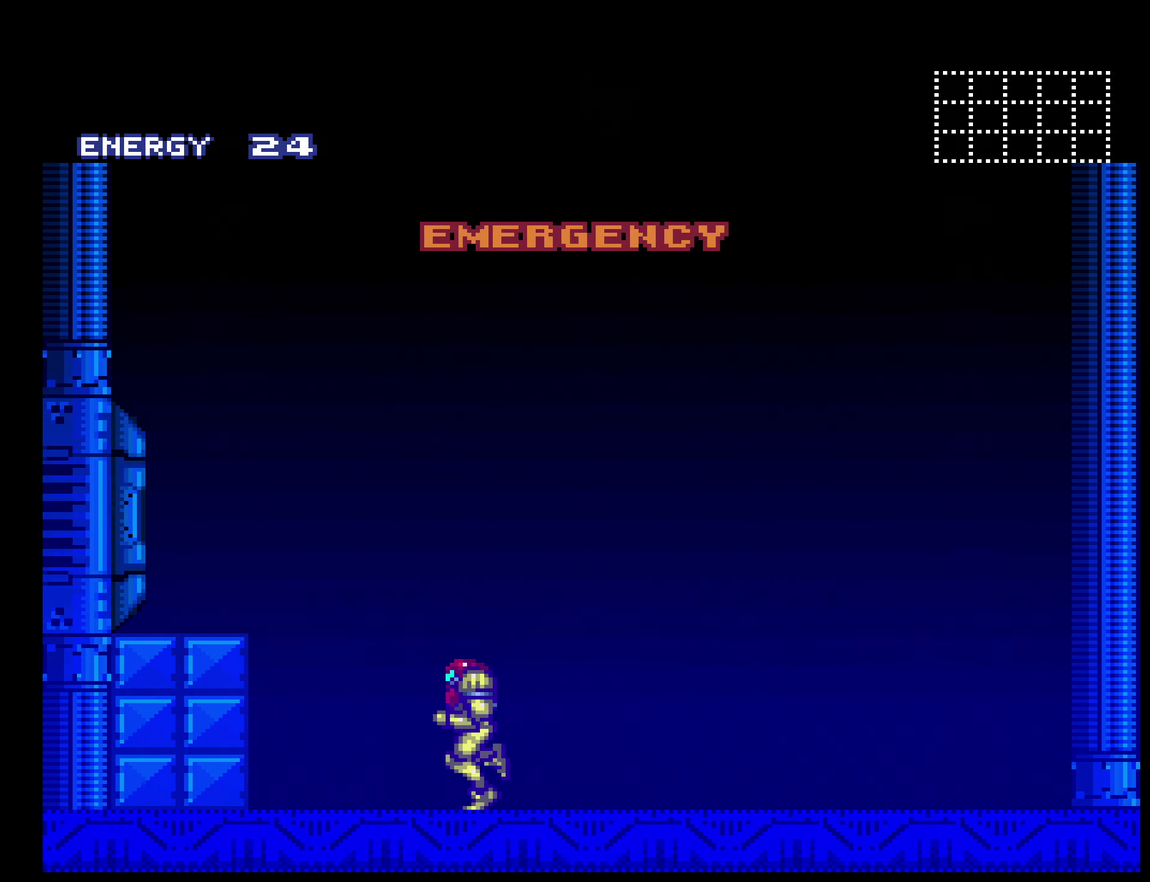
{"buttons": ["X"], "events": [[150, "X", "down"], [217, "DPAD_LEFT", "up"], [267, "X", "up"], [317, "DPAD_RIGHT", "down"], [417, "DPAD_RIGHT", "up"], [433, "X", "down"], [467, "B", "up"]]}
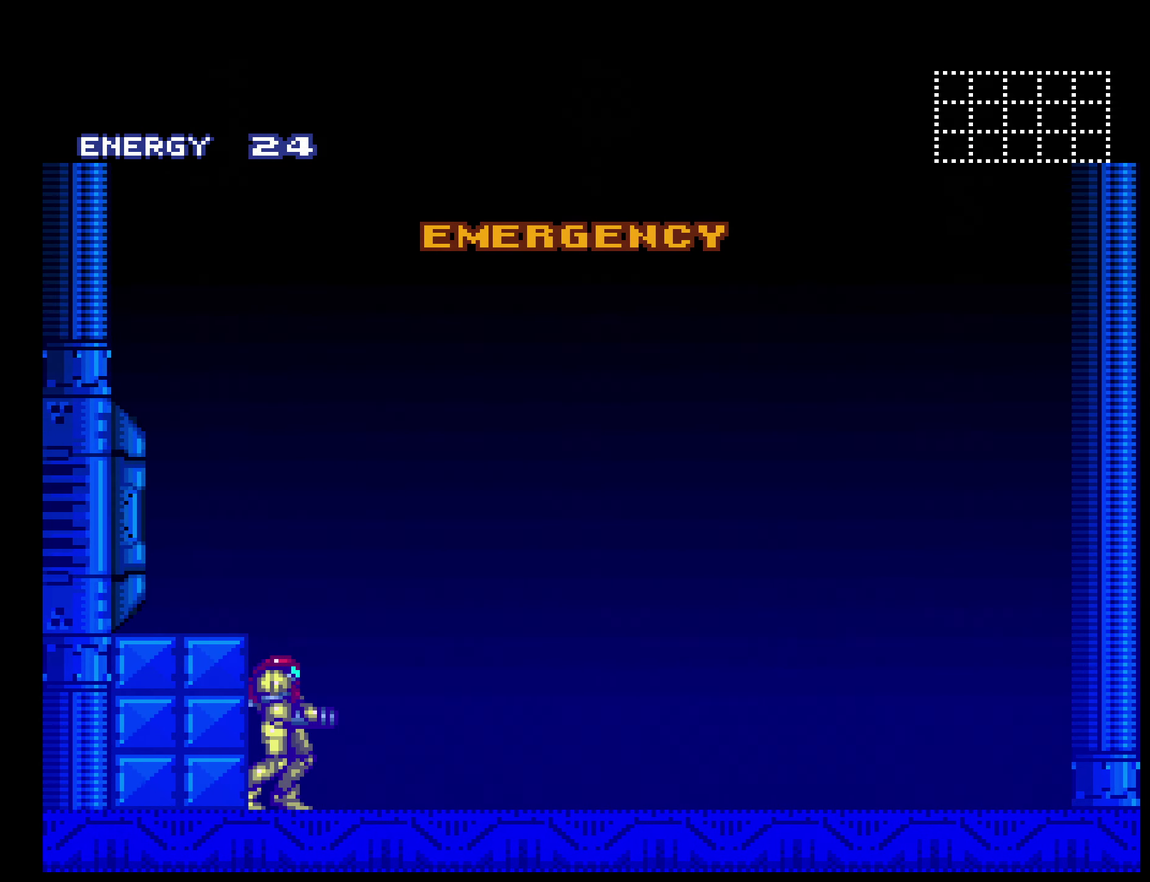
{"buttons": ["A", "DPAD_LEFT"], "events": [[17, "DPAD_LEFT", "down"], [200, "DPAD_LEFT", "up"], [300, "A", "down"], [317, "X", "up"], [350, "DPAD_DOWN", "down"], [467, "DPAD_DOWN", "up"], [467, "DPAD_LEFT", "down"]]}
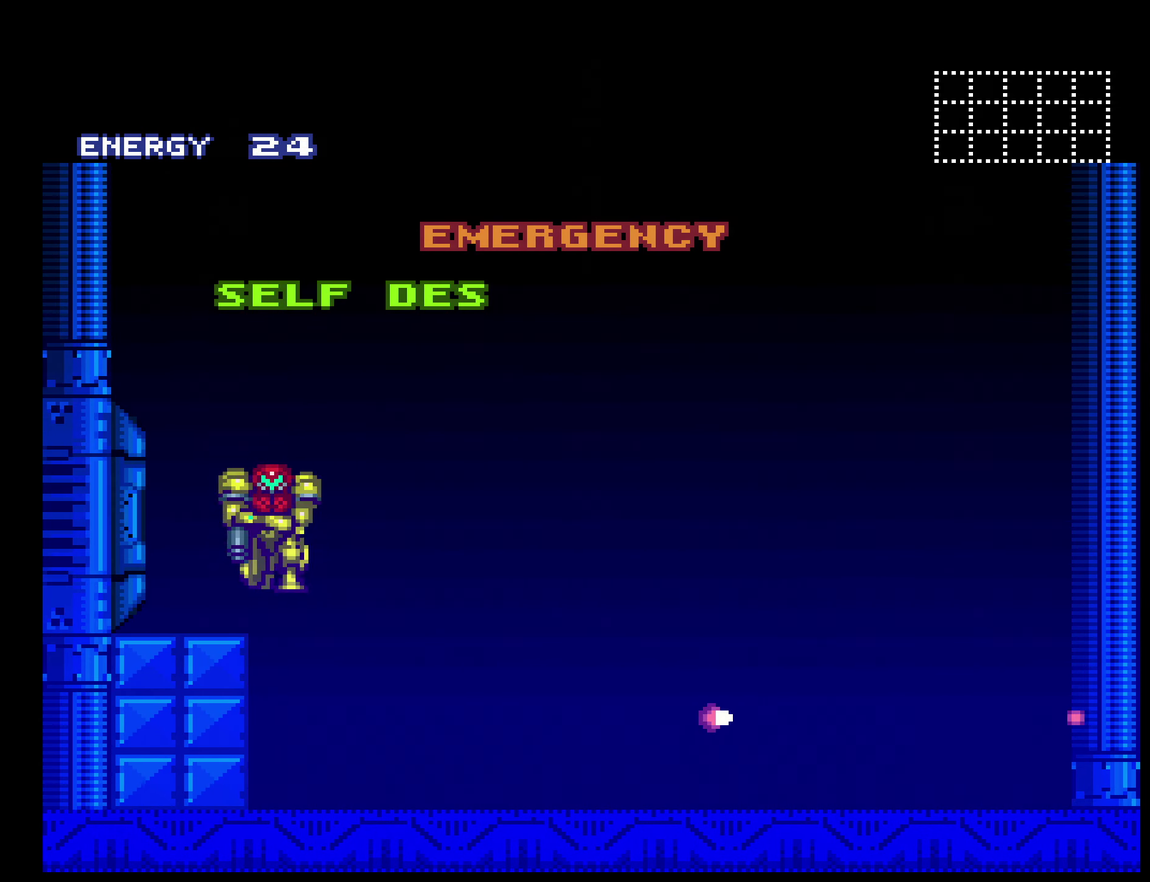
{"buttons": ["A"], "events": [[17, "DPAD_LEFT", "up"], [167, "X", "down"], [283, "X", "up"]]}
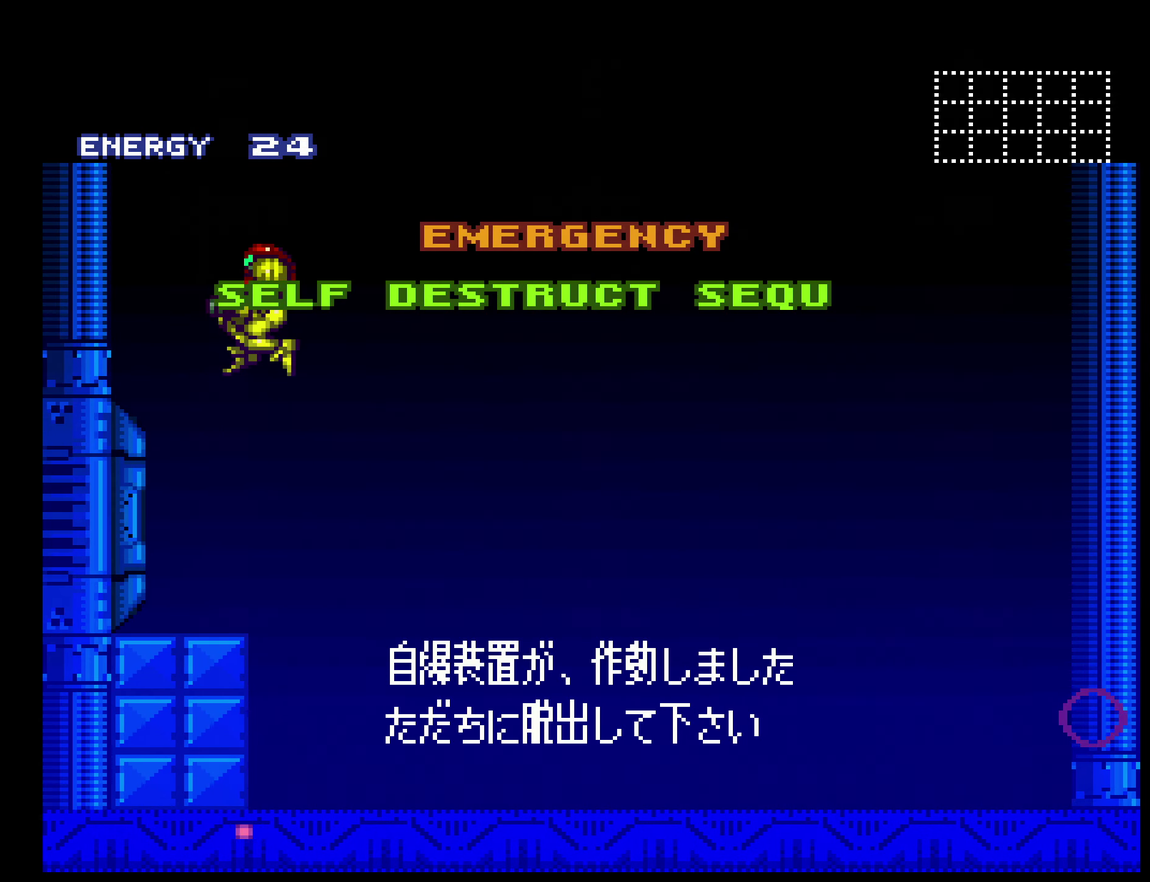
{"buttons": ["A", "X"], "events": [[50, "X", "down"], [150, "X", "up"], [434, "X", "down"]]}
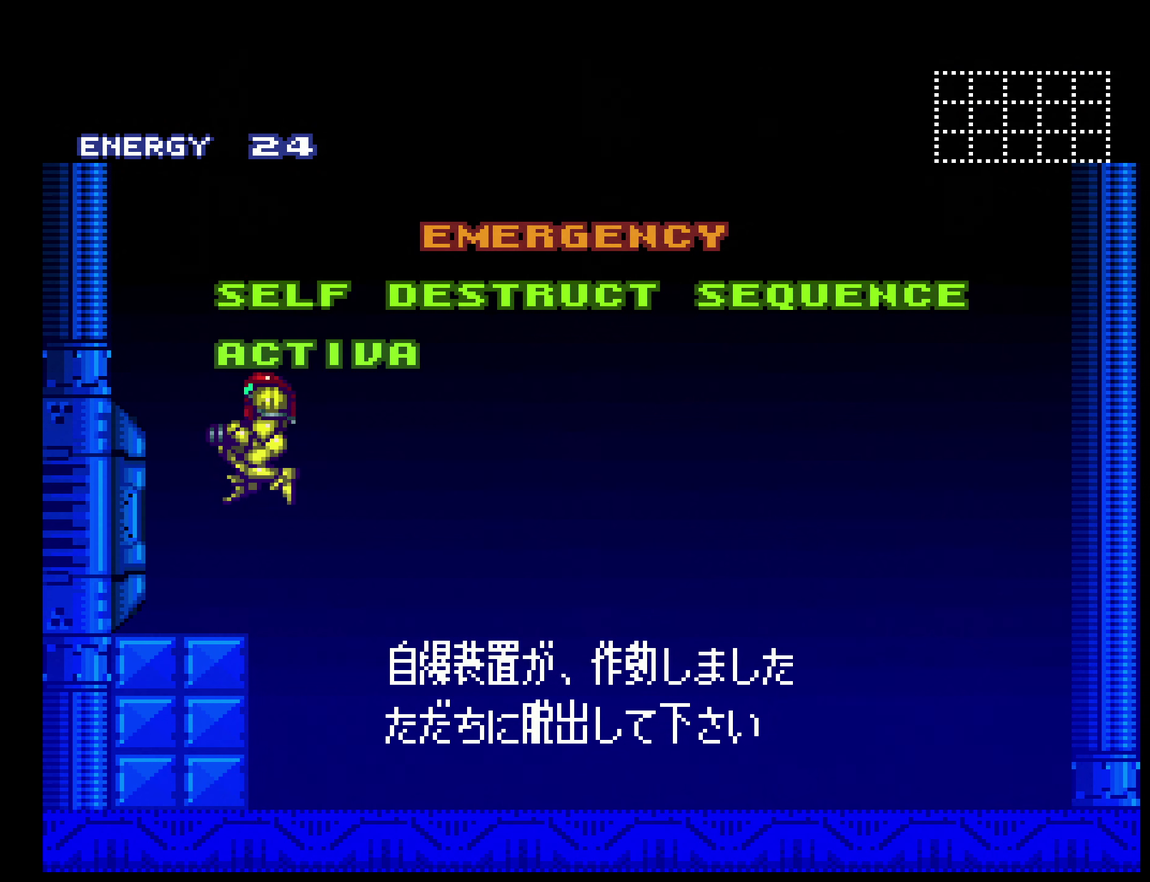
{"buttons": ["B"], "events": [[50, "X", "up"], [200, "X", "down"], [317, "A", "up"], [317, "X", "up"], [450, "B", "down"]]}
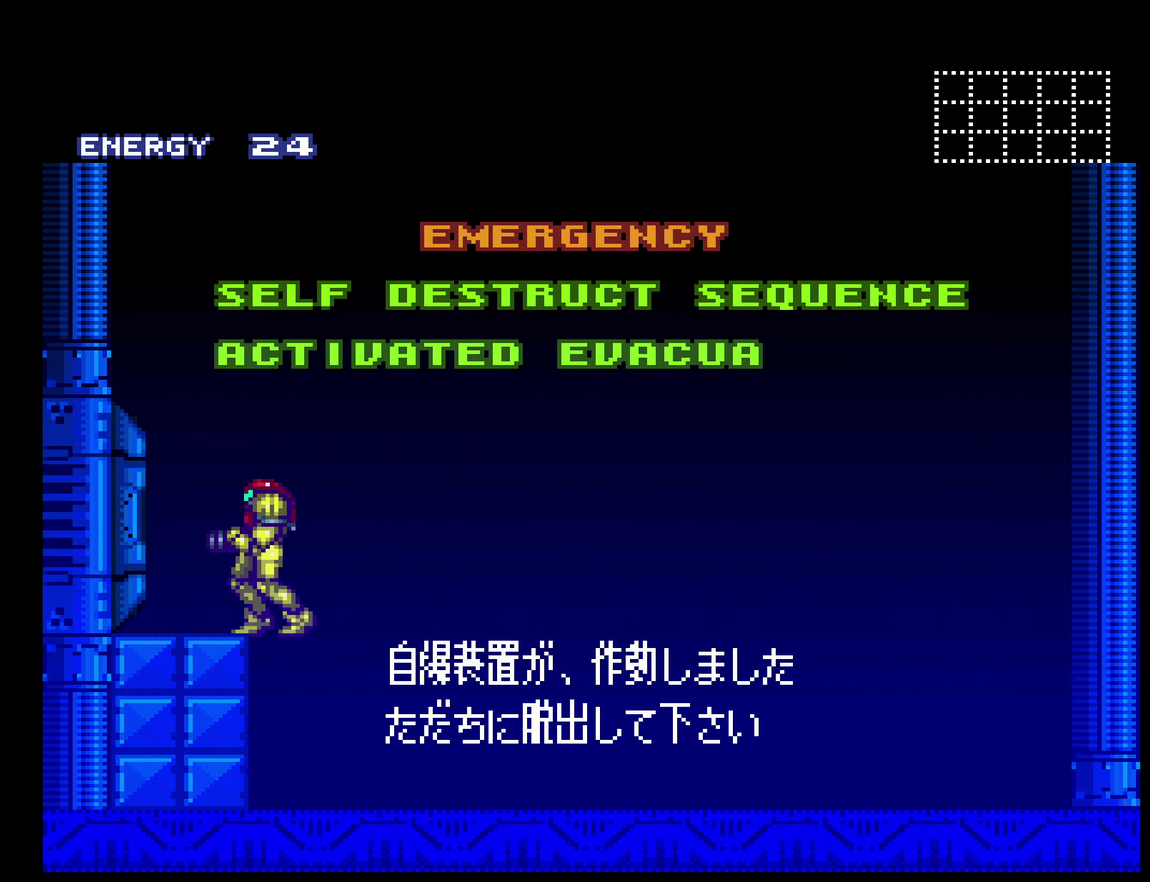
{"buttons": ["B"], "events": []}
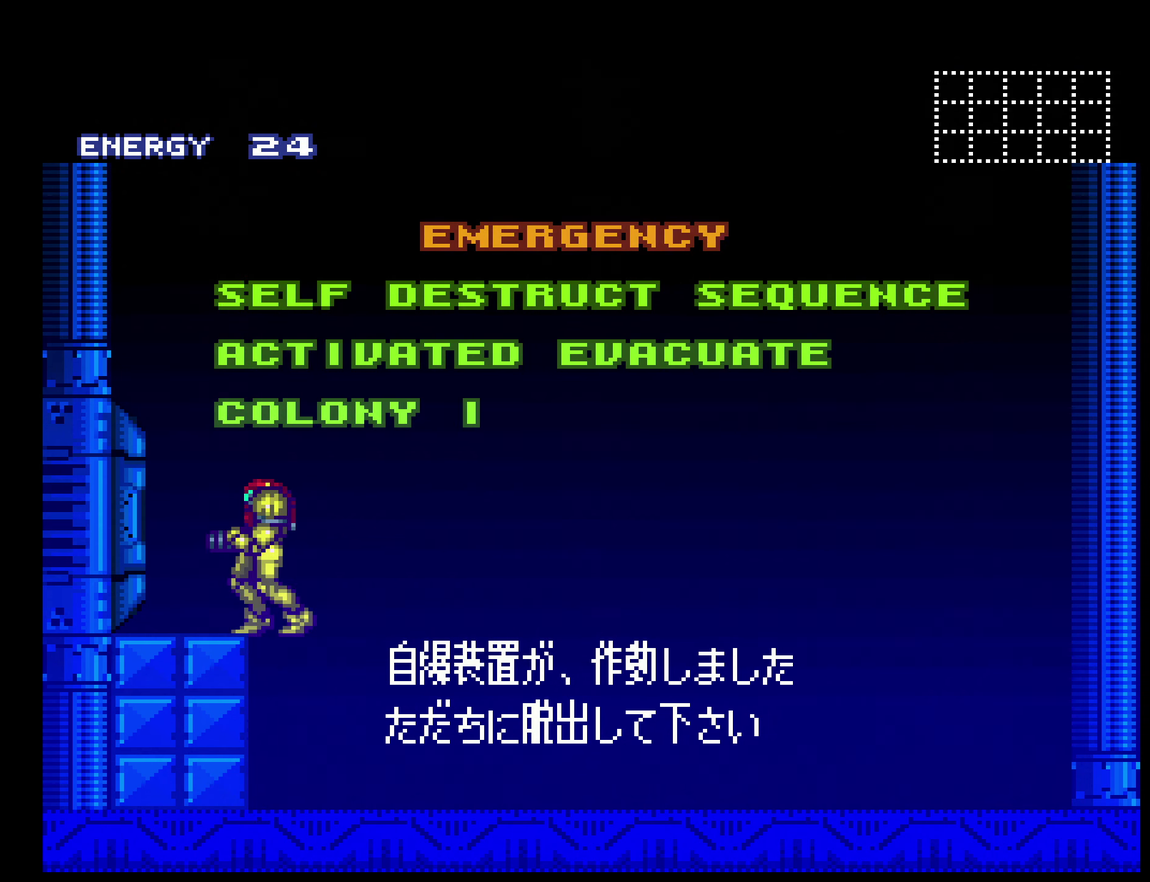
{"buttons": ["B"], "events": []}
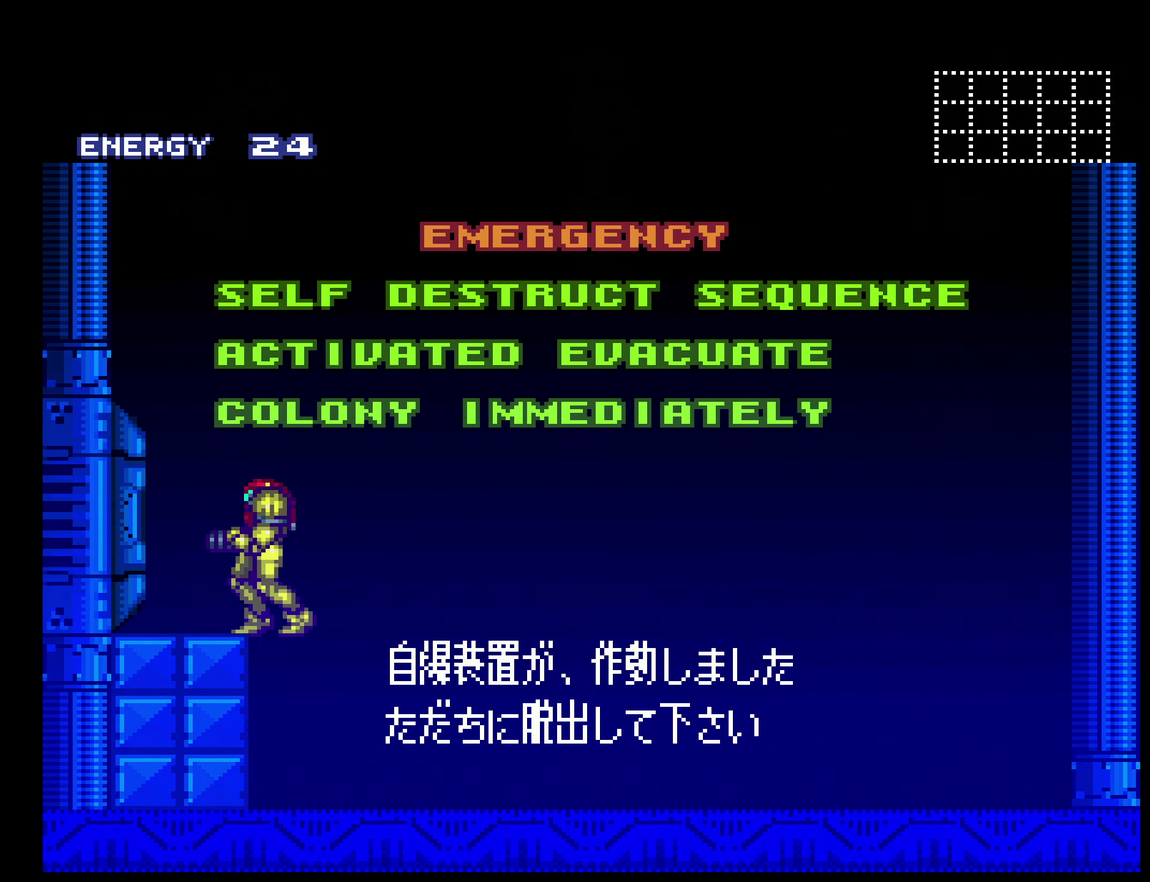
{"buttons": ["B", "DPAD_LEFT"], "events": [[267, "DPAD_LEFT", "down"]]}
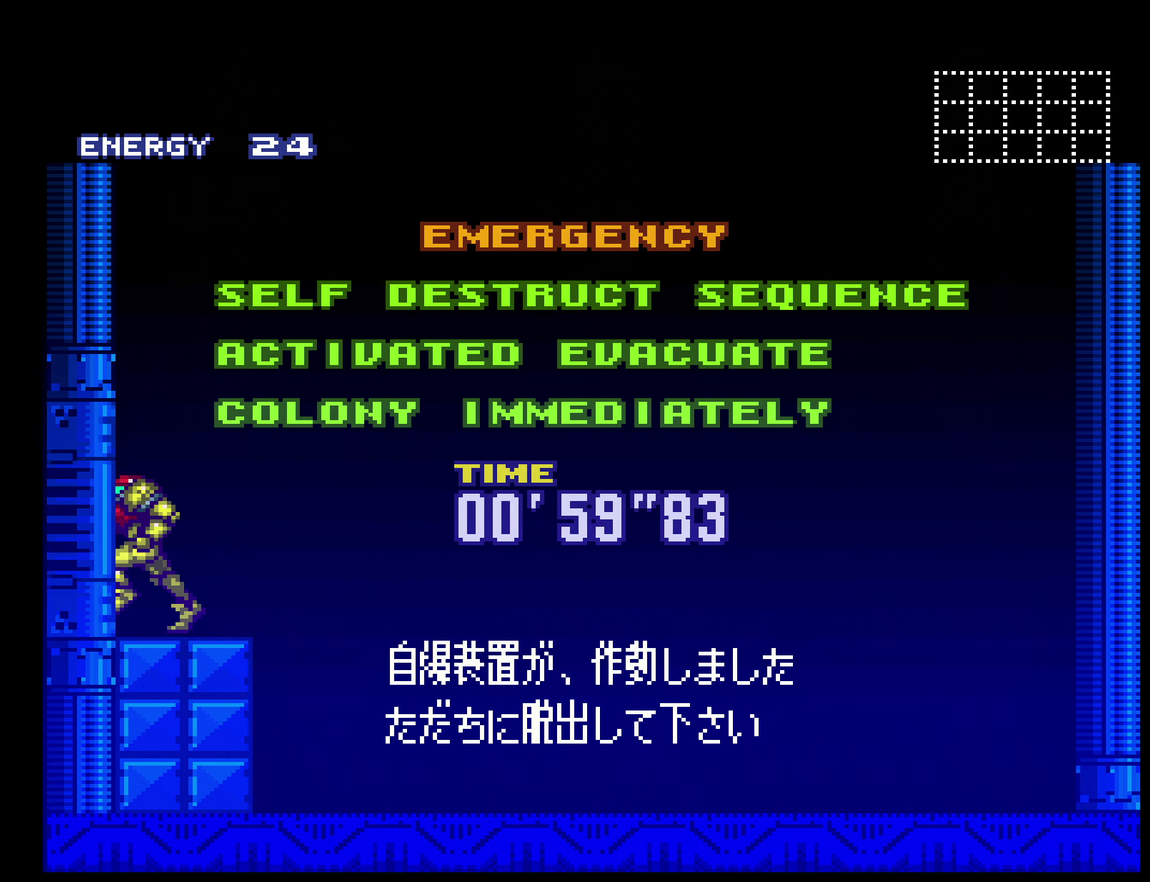
{"buttons": ["DPAD_LEFT"], "events": [[350, "B", "up"]]}
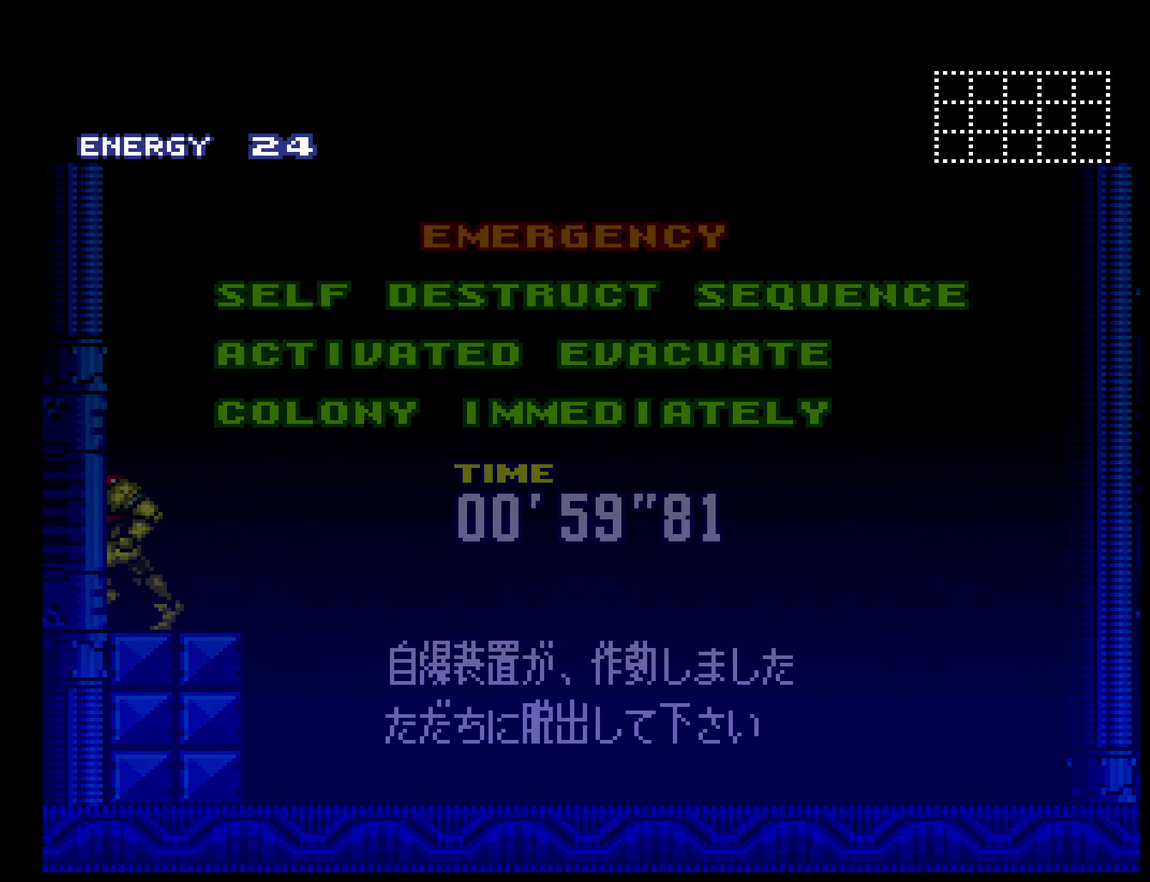
{"buttons": [], "events": [[67, "DPAD_LEFT", "up"]]}
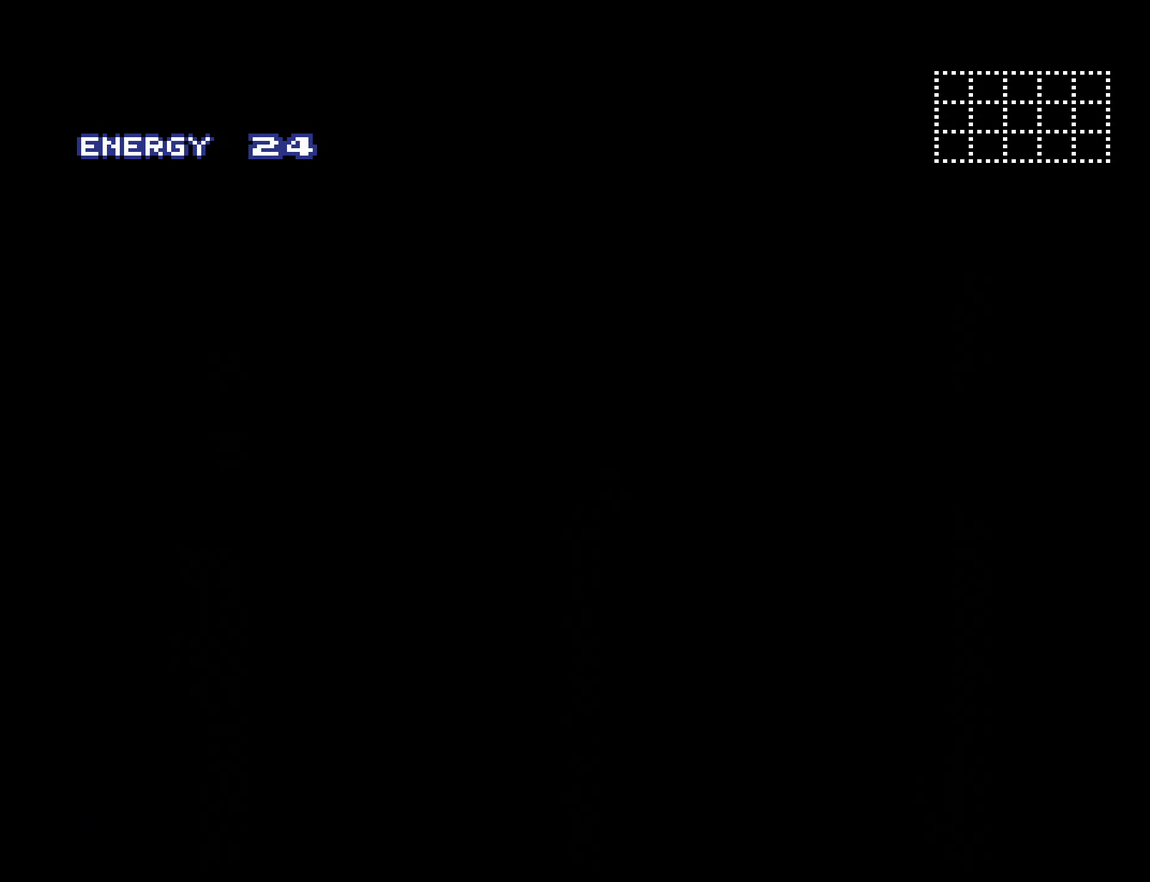
{"buttons": ["B", "DPAD_LEFT"], "events": [[117, "B", "down"], [350, "DPAD_LEFT", "down"]]}
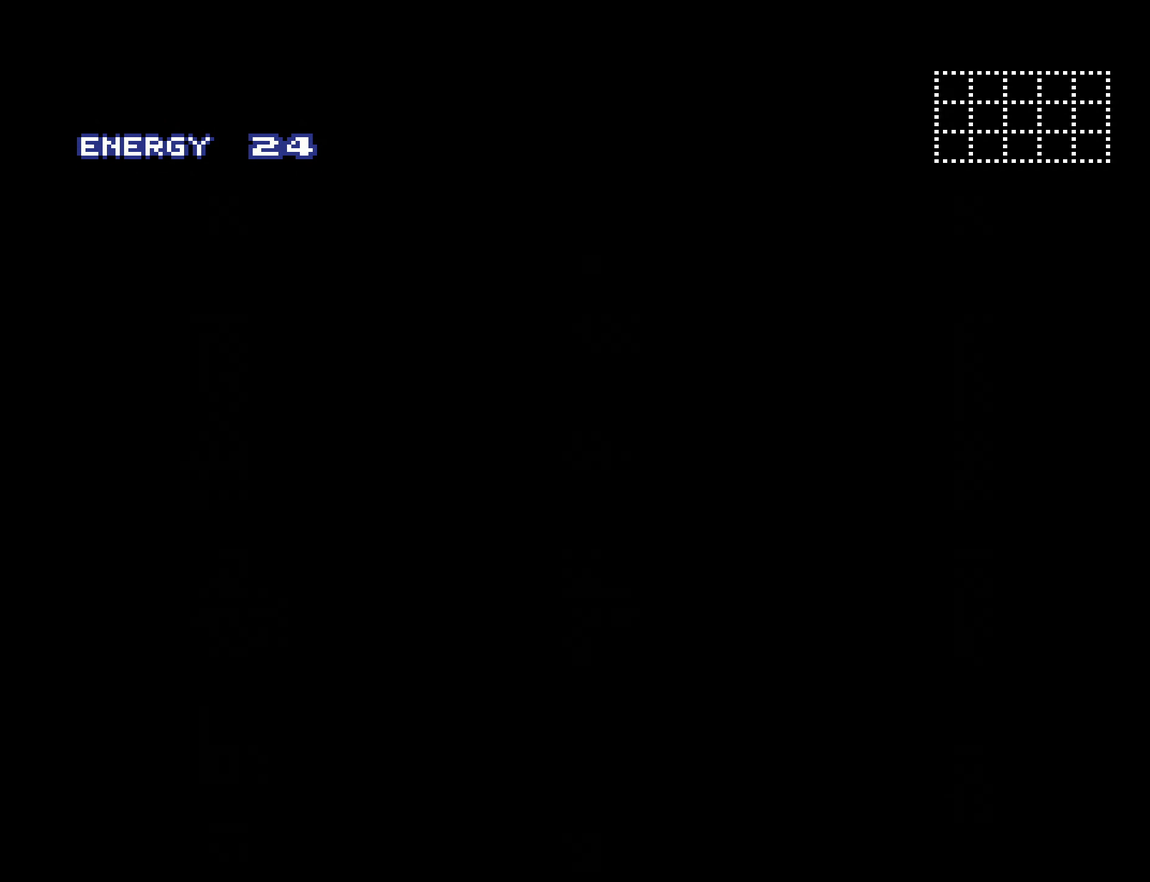
{"buttons": ["B", "R1", "DPAD_LEFT"], "events": [[100, "R1", "down"], [167, "R1", "up"], [466, "R1", "down"]]}
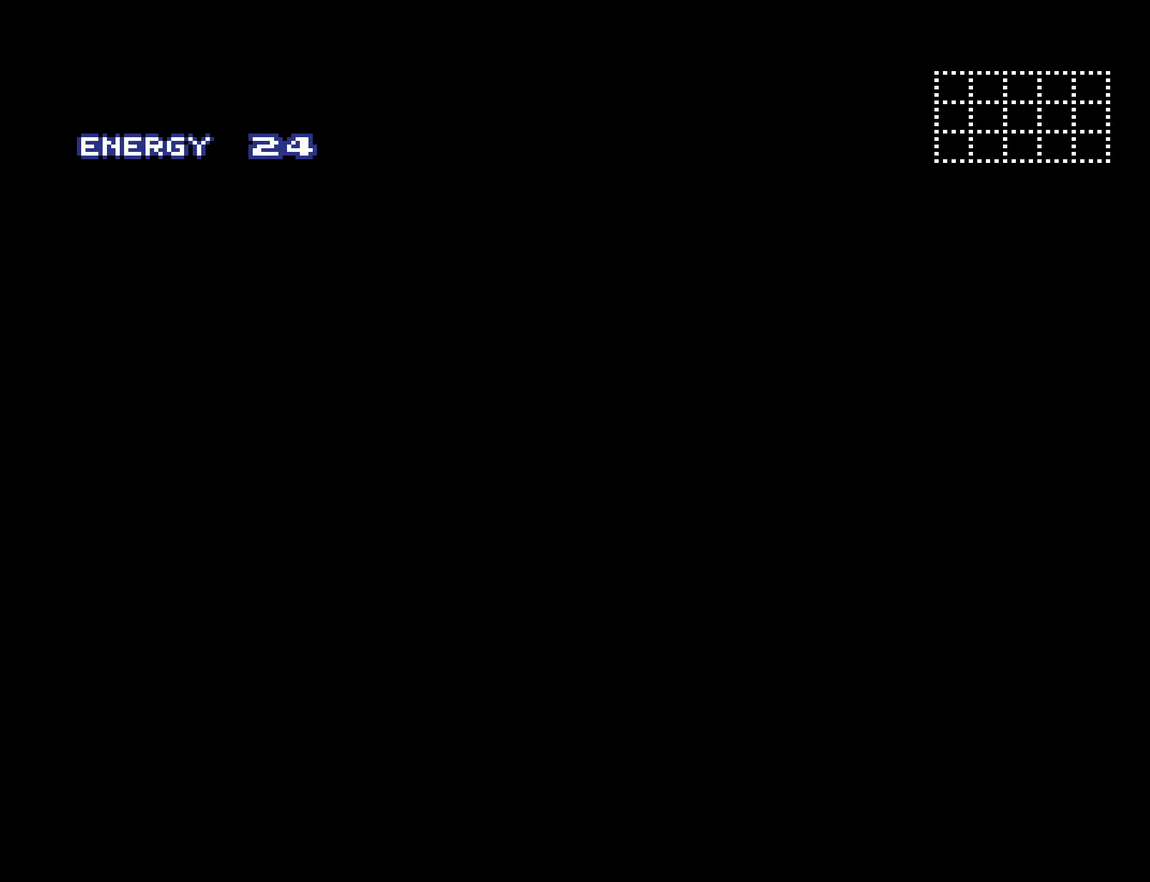
{"buttons": ["B", "R1", "DPAD_LEFT"], "events": [[66, "R1", "up"], [200, "R1", "down"], [333, "R1", "up"], [450, "R1", "down"]]}
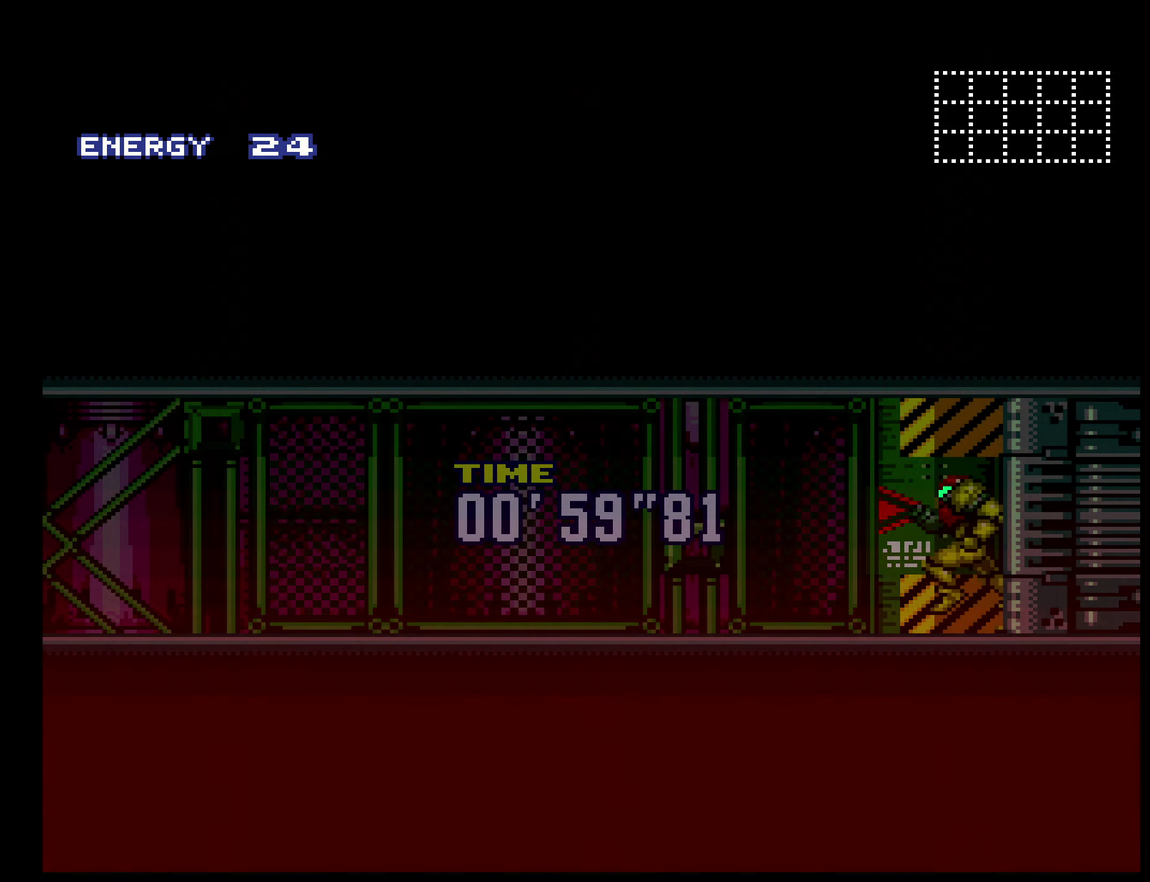
{"buttons": ["B", "DPAD_LEFT"], "events": [[33, "R1", "up"], [150, "R1", "down"], [350, "R1", "up"], [433, "R1", "down"], [500, "R1", "up"]]}
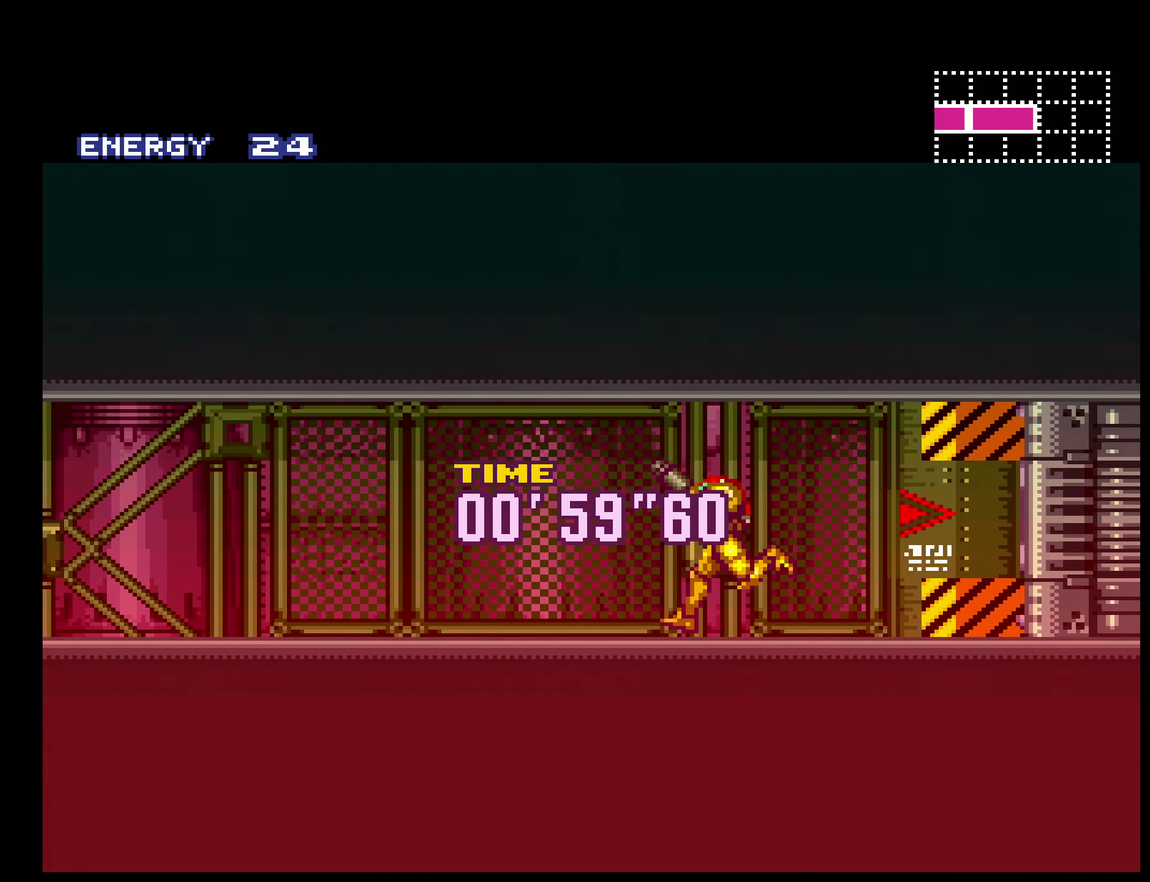
{"buttons": ["B", "R1", "DPAD_LEFT"], "events": [[366, "R1", "down"]]}
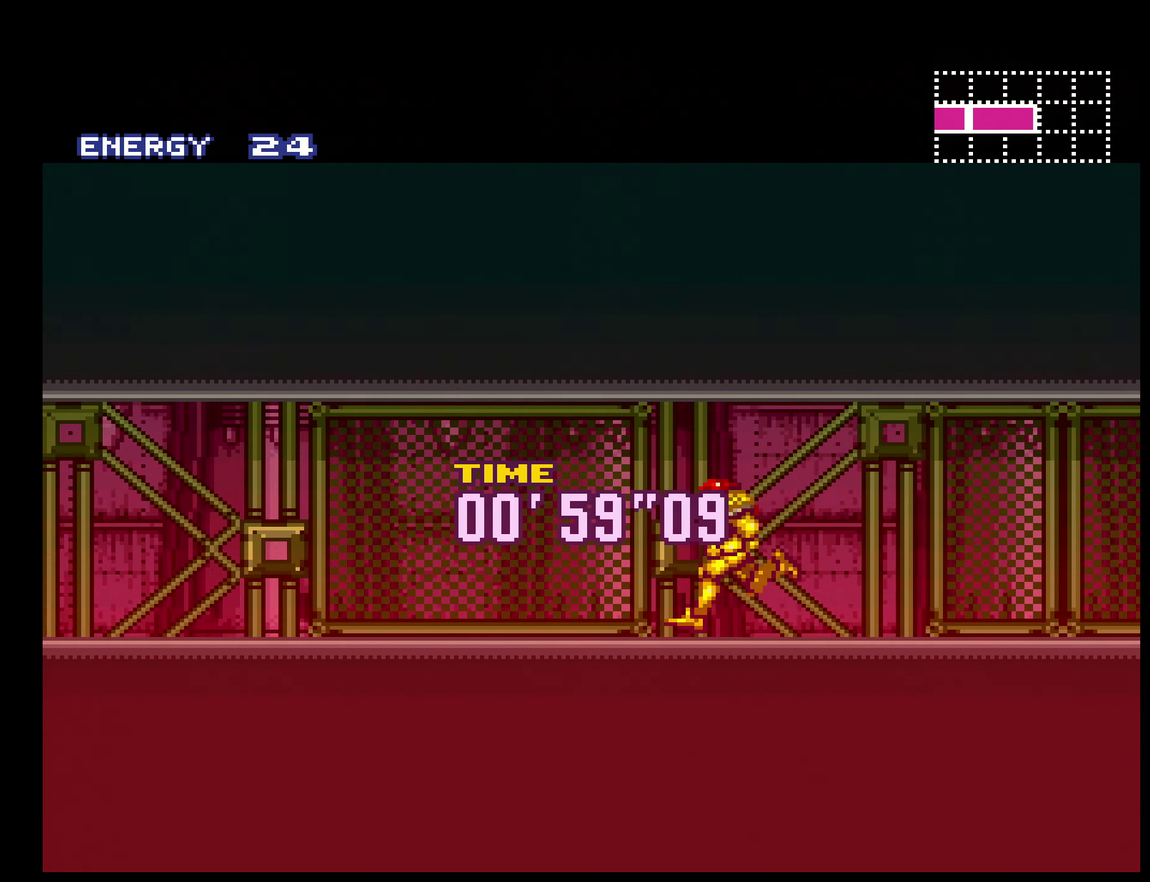
{"buttons": ["B", "R1", "DPAD_LEFT"], "events": [[83, "R1", "up"], [100, "R1", "down"], [133, "R1", "up"], [183, "R1", "down"], [266, "R1", "up"], [283, "R1", "down"], [300, "R1", "up"], [366, "R1", "down"], [400, "R1", "up"], [433, "R1", "down"], [466, "R1", "up"], [500, "R1", "down"]]}
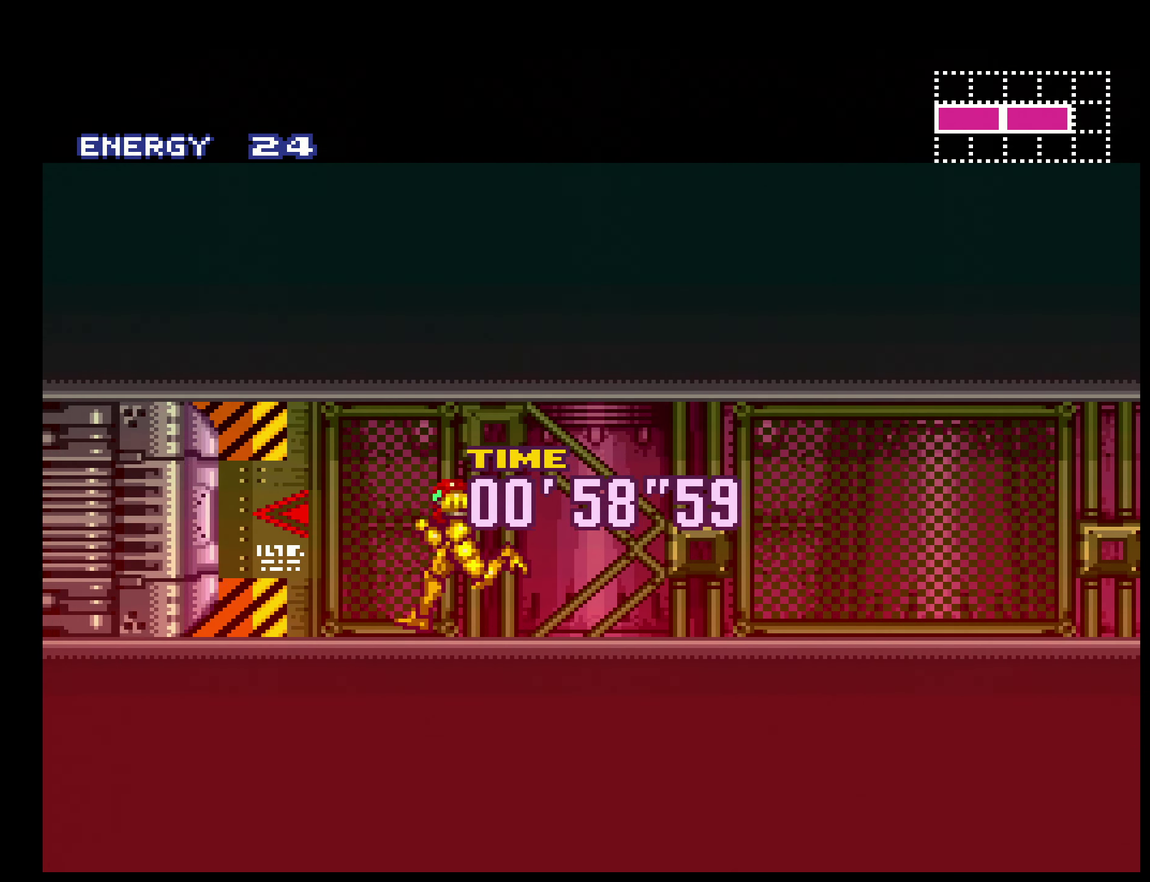
{"buttons": ["B", "DPAD_LEFT"], "events": [[16, "R1", "up"], [66, "DPAD_LEFT", "up"], [83, "R1", "down"], [100, "R1", "up"], [116, "R1", "down"], [133, "R1", "up"], [150, "R1", "down"], [183, "R1", "up"], [266, "DPAD_LEFT", "down"], [300, "R1", "down"], [316, "R1", "up"], [333, "R1", "down"], [350, "R1", "up"], [466, "R1", "down"], [500, "R1", "up"]]}
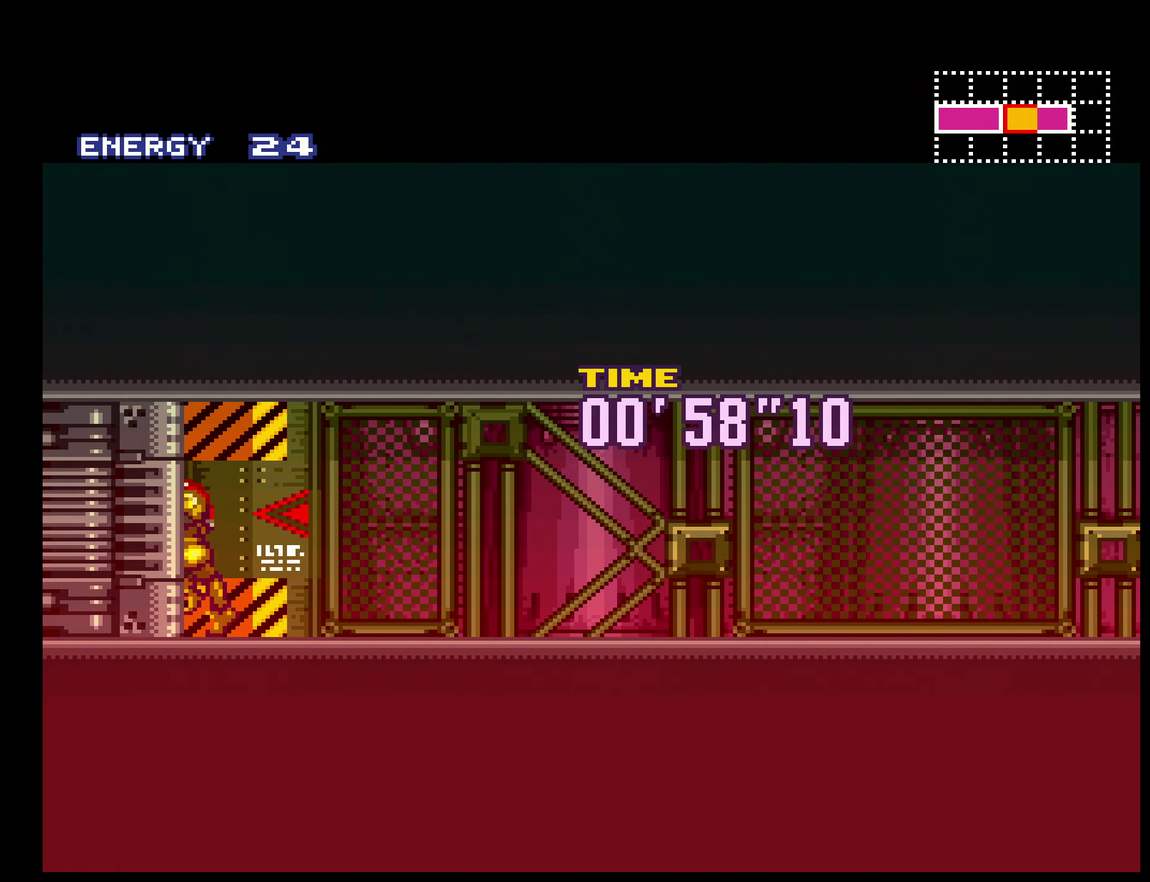
{"buttons": ["B", "DPAD_LEFT"], "events": [[166, "R1", "down"], [216, "R1", "up"]]}
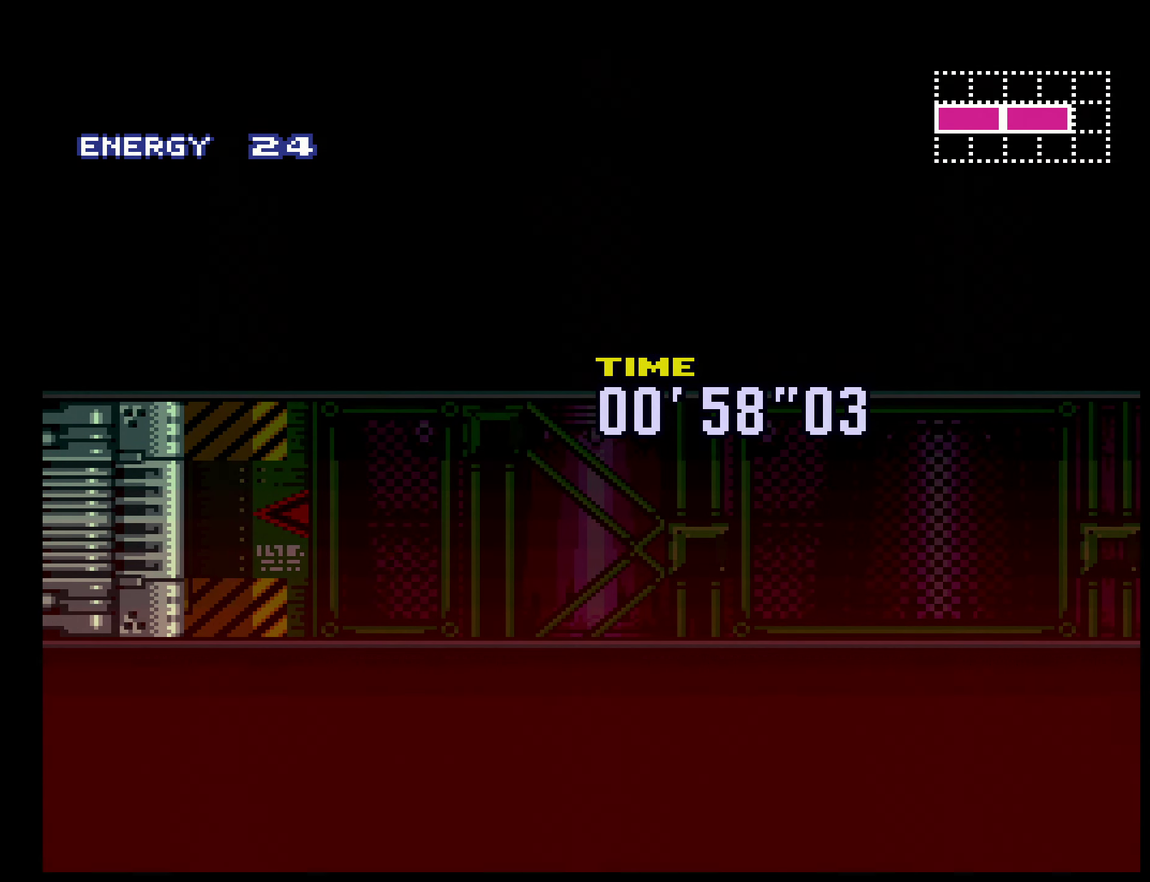
{"buttons": ["B", "DPAD_LEFT"], "events": [[16, "R1", "down"], [183, "R1", "up"]]}
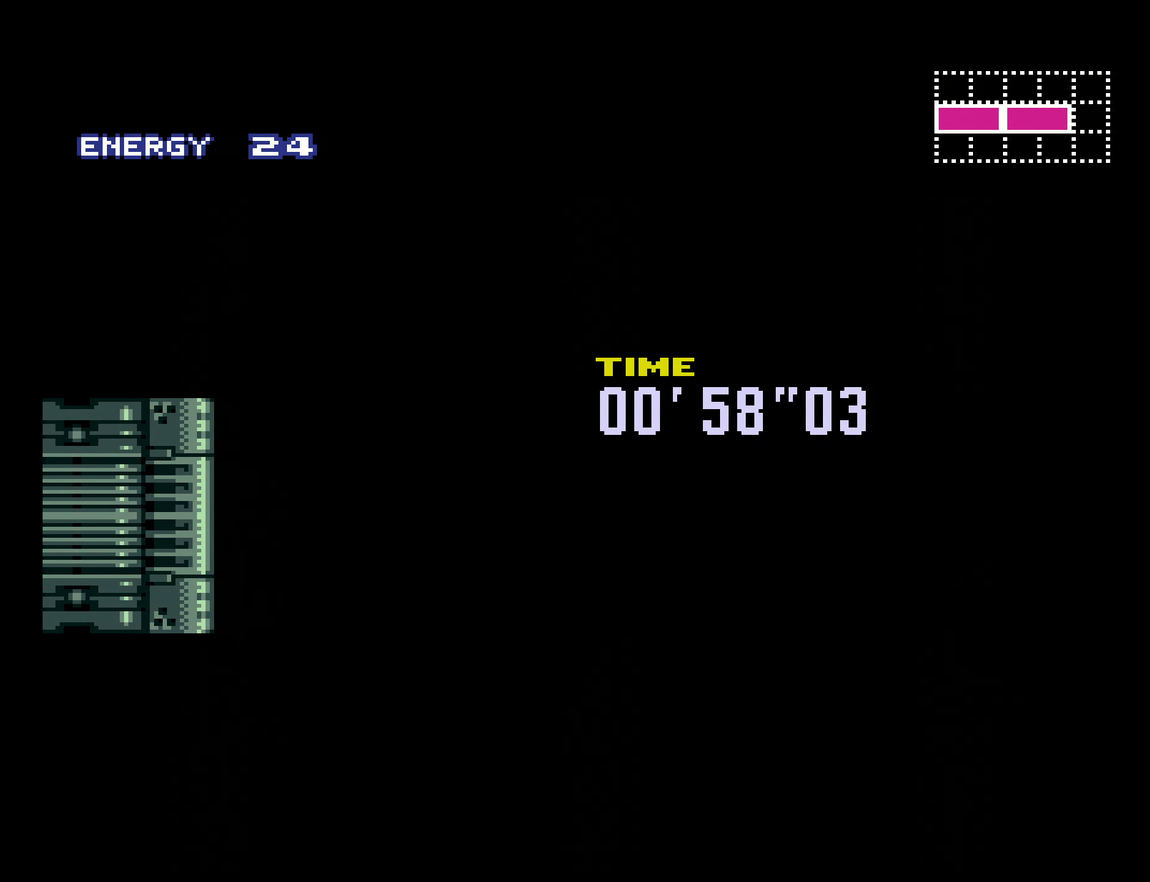
{"buttons": ["B", "R1", "DPAD_LEFT"], "events": [[83, "R1", "down"], [183, "R1", "up"], [350, "R1", "down"]]}